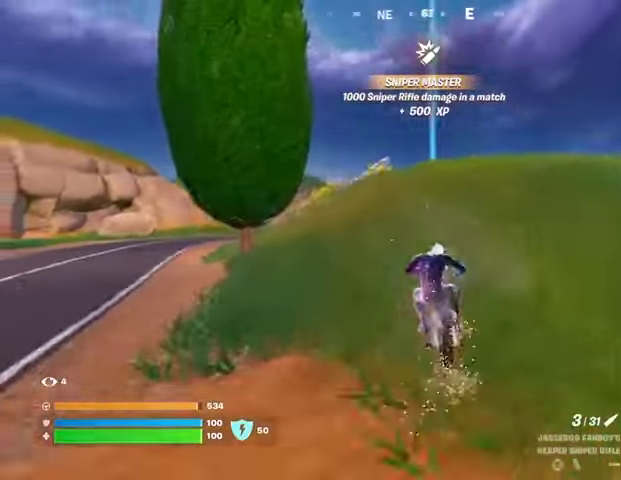
Gameplay with a controller (PlayStation layout); each line is a JSON object with the inputs held at the frame after it. "events" lists button and stick changes between this image and that frame as [ms after this image, input, new state], when the widget could be followed in between.
{"buttons": [], "left_stick": "up", "right_stick": "center", "events": []}
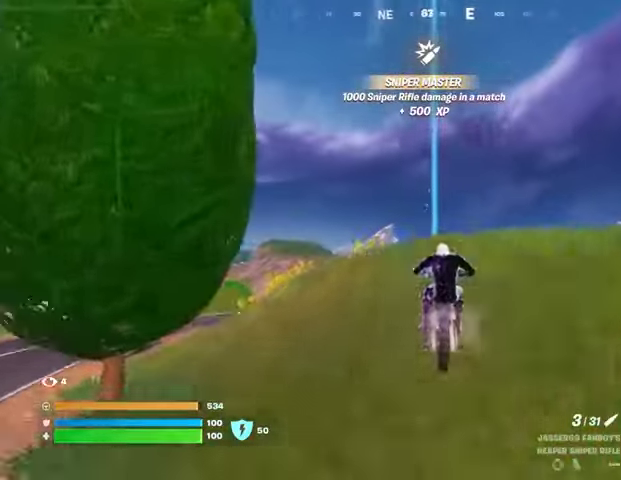
{"buttons": [], "left_stick": "down", "right_stick": "center", "events": [[33, "CROSS", "down"], [133, "CROSS", "up"], [233, "left_stick", "down"]]}
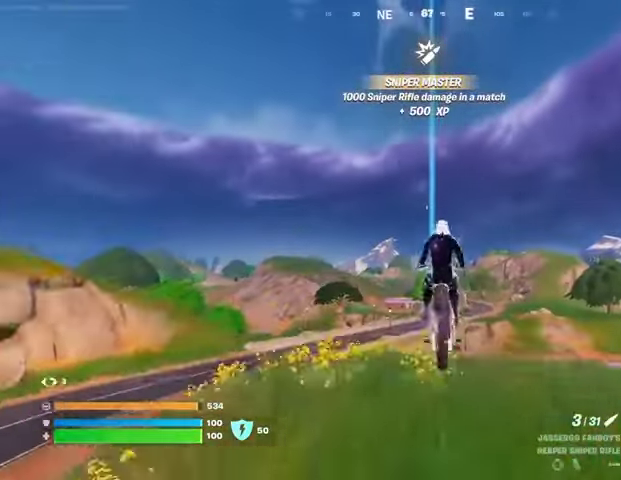
{"buttons": [], "left_stick": "down", "right_stick": "center", "events": []}
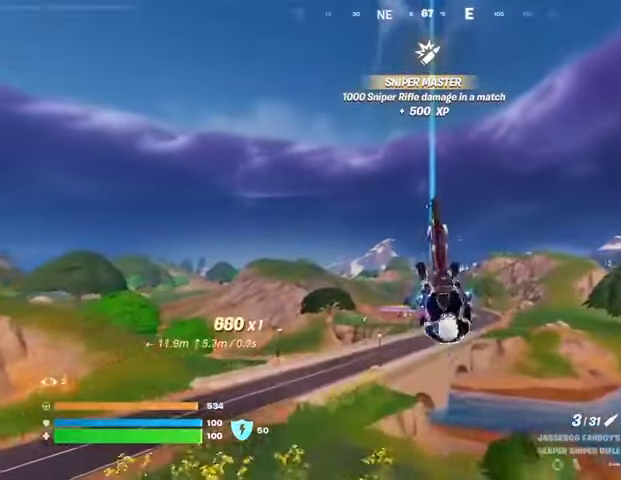
{"buttons": [], "left_stick": "down", "right_stick": "center", "events": [[333, "right_stick", "down"], [467, "right_stick", "center"]]}
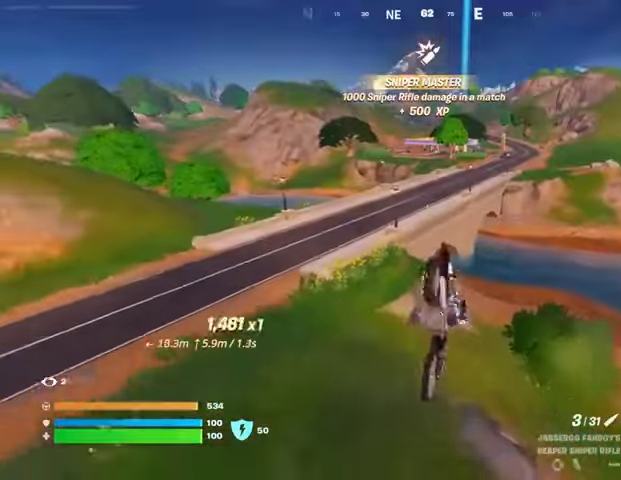
{"buttons": [], "left_stick": "left", "right_stick": "center", "events": [[300, "left_stick", "center"], [367, "left_stick", "up"], [500, "left_stick", "left"]]}
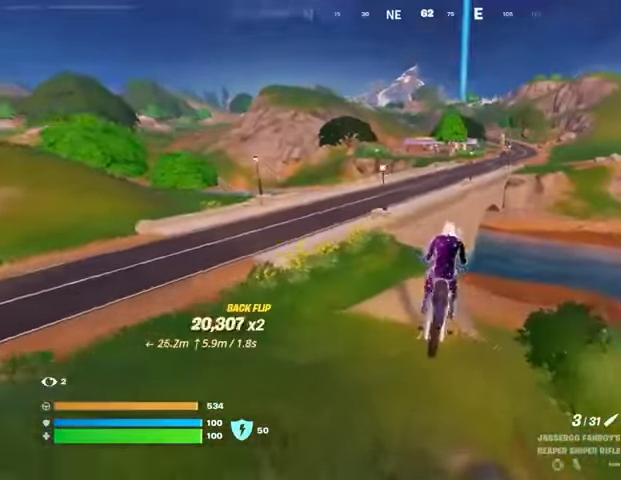
{"buttons": [], "left_stick": "up-right", "right_stick": "right", "events": [[100, "left_stick", "down-left"], [167, "right_stick", "left"], [233, "left_stick", "left"], [300, "right_stick", "center"], [433, "left_stick", "up-right"], [433, "right_stick", "right"]]}
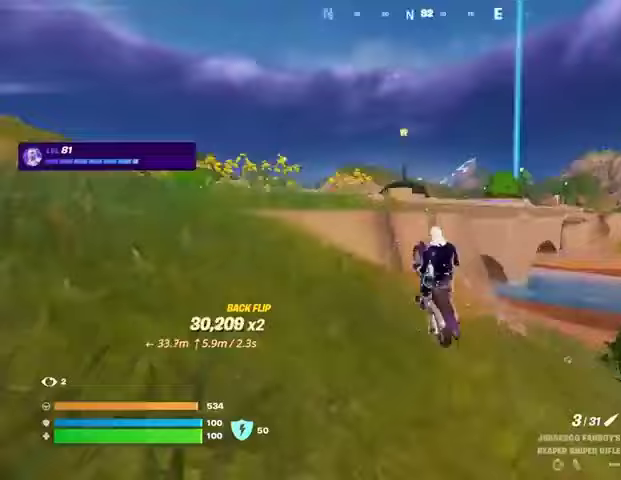
{"buttons": [], "left_stick": "up", "right_stick": "center", "events": [[67, "right_stick", "center"], [433, "left_stick", "up"]]}
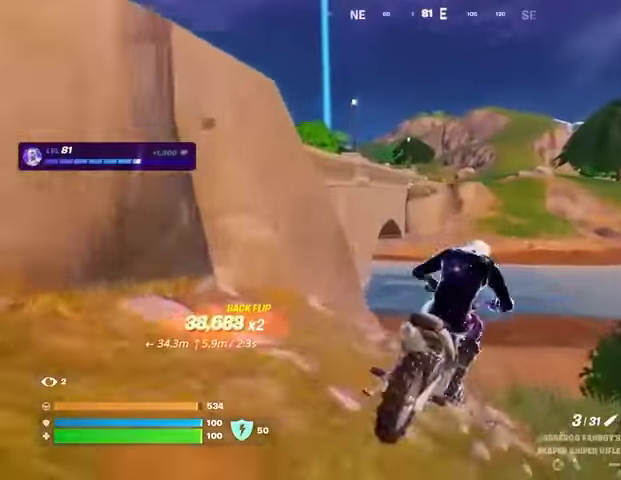
{"buttons": [], "left_stick": "up", "right_stick": "center", "events": []}
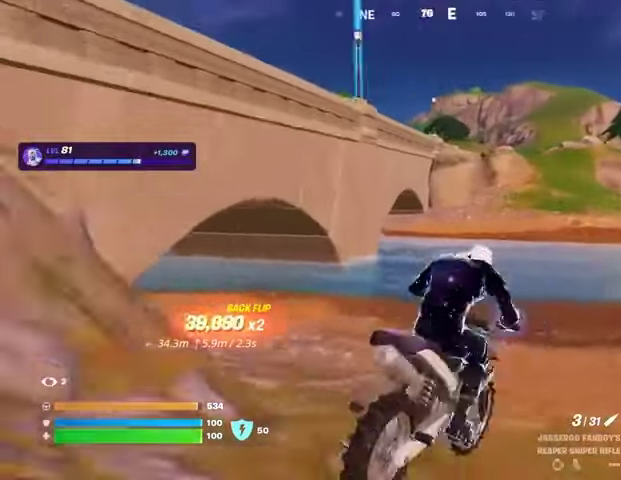
{"buttons": [], "left_stick": "up", "right_stick": "center", "events": [[367, "left_stick", "up-right"], [500, "left_stick", "up"]]}
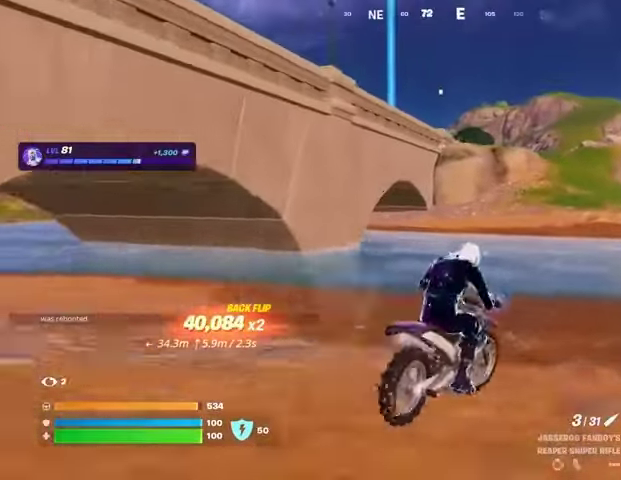
{"buttons": [], "left_stick": "up", "right_stick": "center", "events": []}
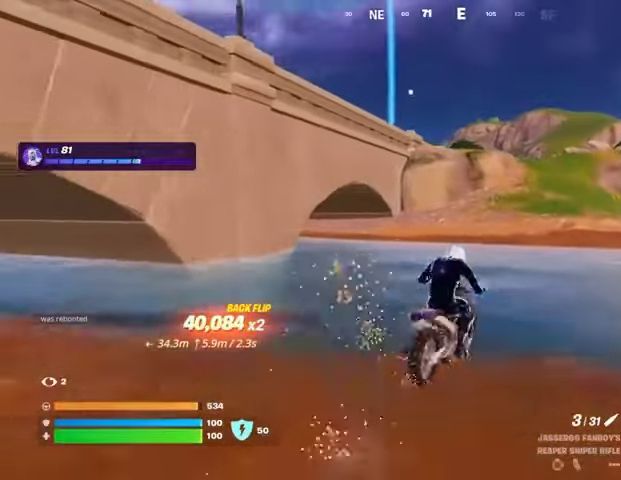
{"buttons": [], "left_stick": "up", "right_stick": "center", "events": []}
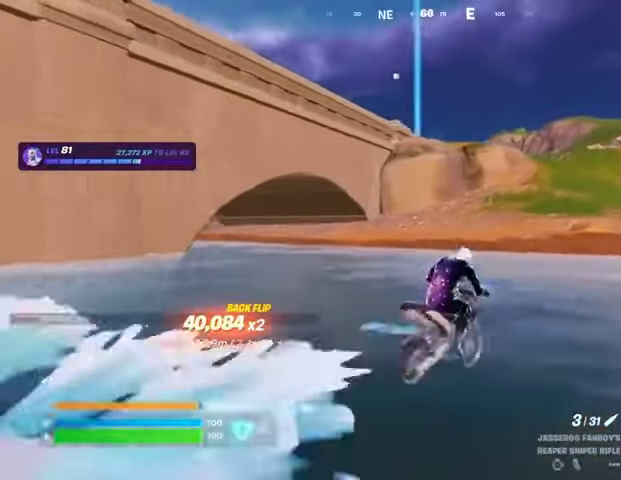
{"buttons": [], "left_stick": "up", "right_stick": "center", "events": []}
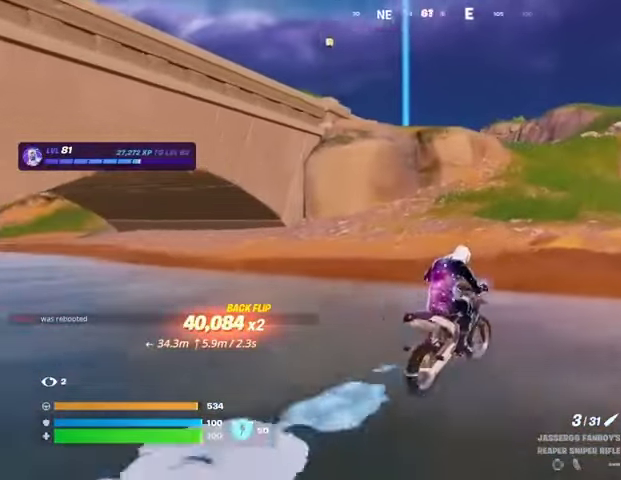
{"buttons": [], "left_stick": "up", "right_stick": "center", "events": []}
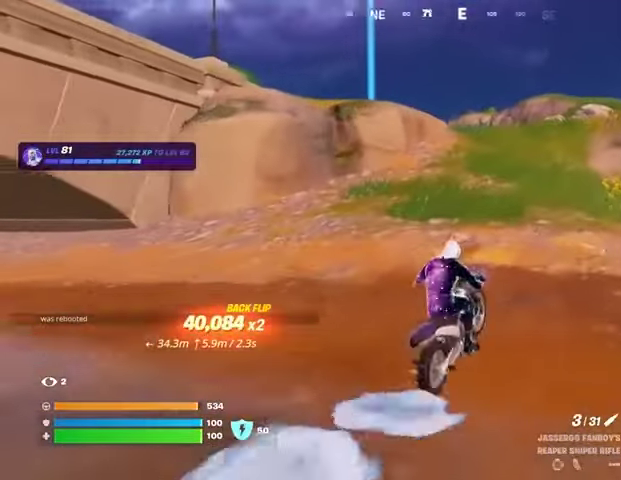
{"buttons": [], "left_stick": "up", "right_stick": "center", "events": []}
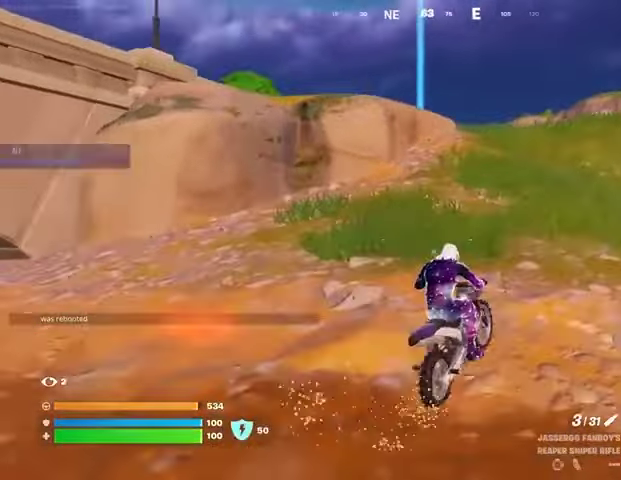
{"buttons": [], "left_stick": "up", "right_stick": "center", "events": []}
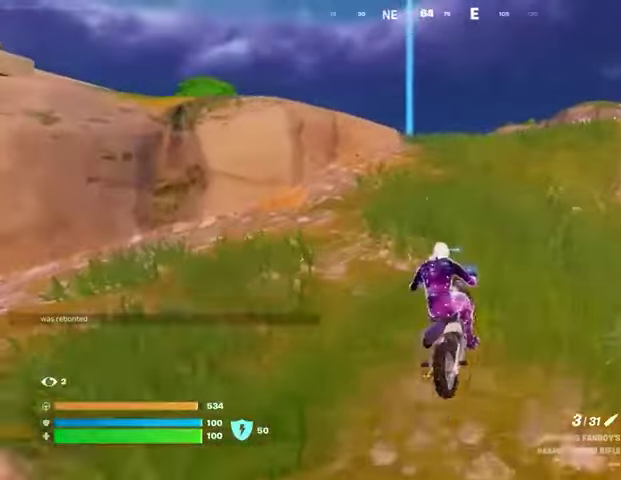
{"buttons": [], "left_stick": "up", "right_stick": "center", "events": []}
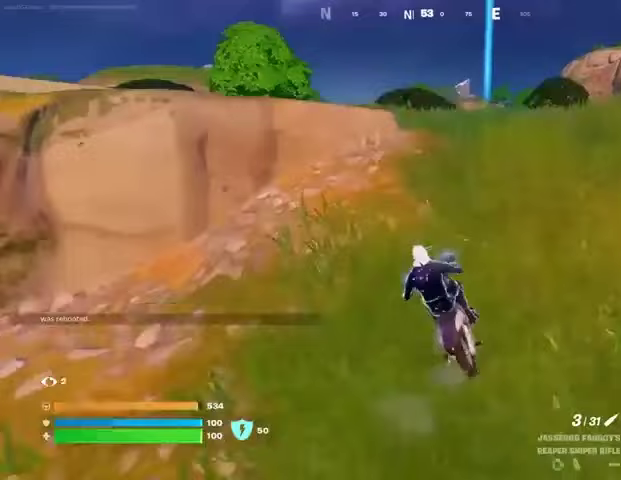
{"buttons": [], "left_stick": "down", "right_stick": "center", "events": [[333, "CROSS", "down"], [433, "CROSS", "up"], [467, "left_stick", "down"]]}
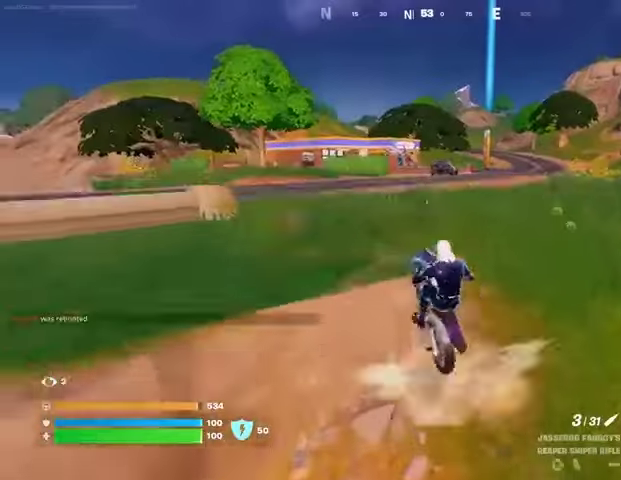
{"buttons": [], "left_stick": "down", "right_stick": "center", "events": []}
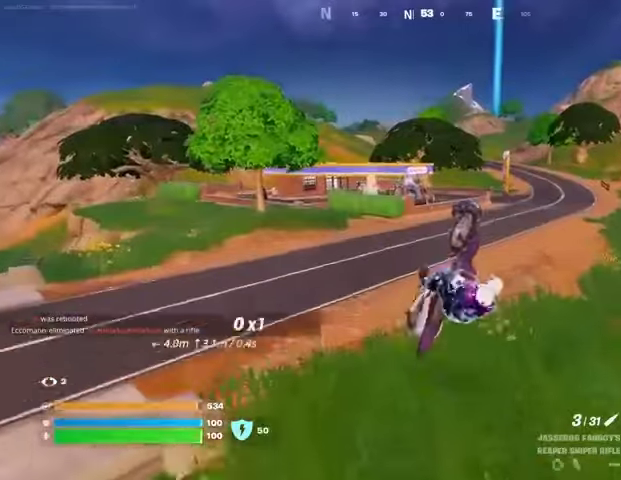
{"buttons": [], "left_stick": "down", "right_stick": "center", "events": []}
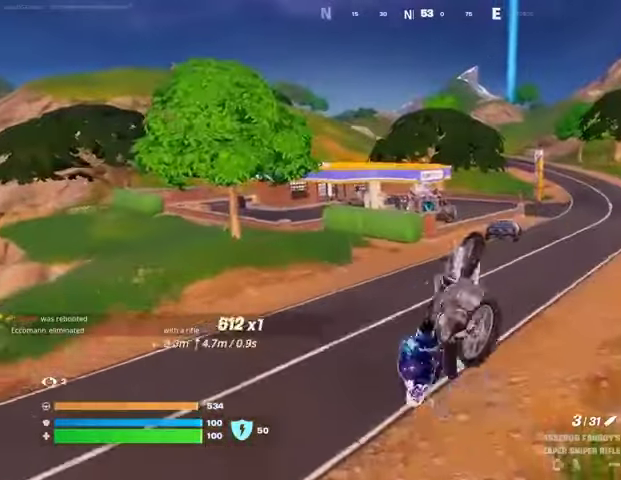
{"buttons": [], "left_stick": "down", "right_stick": "center", "events": []}
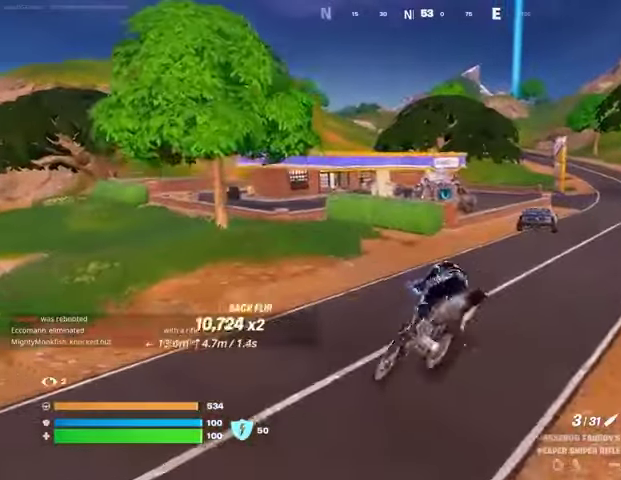
{"buttons": [], "left_stick": "up-right", "right_stick": "center", "events": [[33, "left_stick", "center"], [100, "left_stick", "up"], [200, "left_stick", "up-right"], [233, "right_stick", "right"], [300, "right_stick", "center"]]}
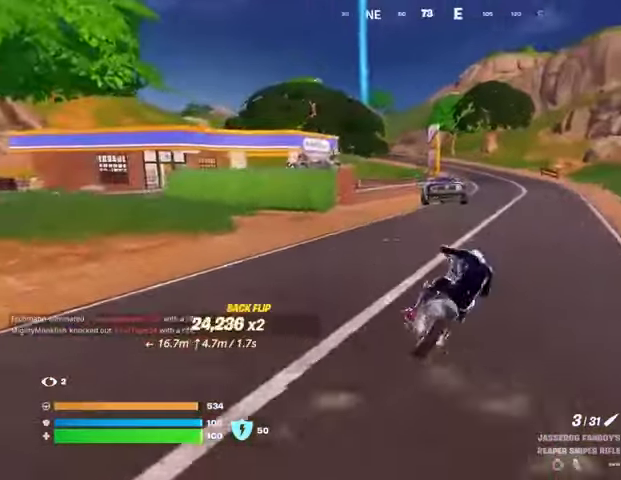
{"buttons": [], "left_stick": "up-right", "right_stick": "center", "events": [[267, "right_stick", "left"], [400, "right_stick", "center"]]}
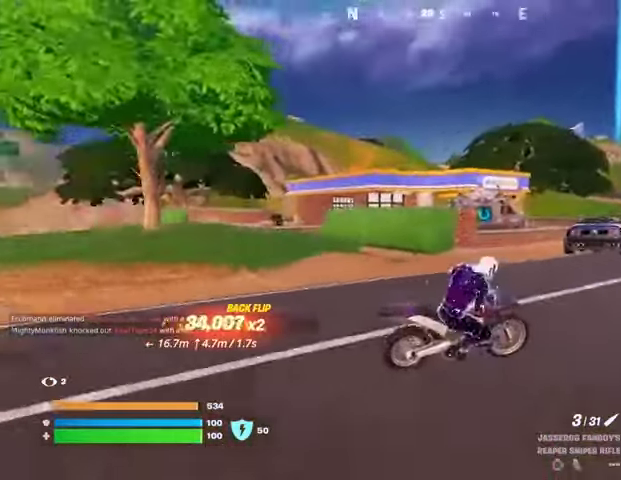
{"buttons": [], "left_stick": "up-right", "right_stick": "center", "events": []}
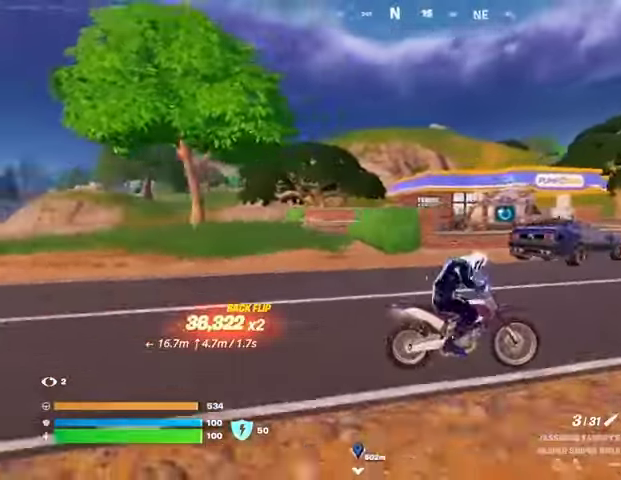
{"buttons": ["SQUARE"], "left_stick": "up", "right_stick": "center", "events": [[367, "left_stick", "up"], [433, "SQUARE", "down"]]}
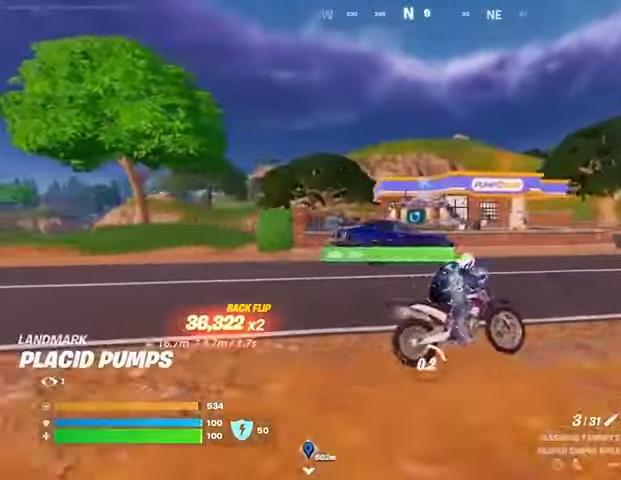
{"buttons": ["L3"], "left_stick": "up-right", "right_stick": "left", "events": [[467, "L3", "down"], [467, "SQUARE", "up"], [467, "left_stick", "up-right"], [467, "right_stick", "left"]]}
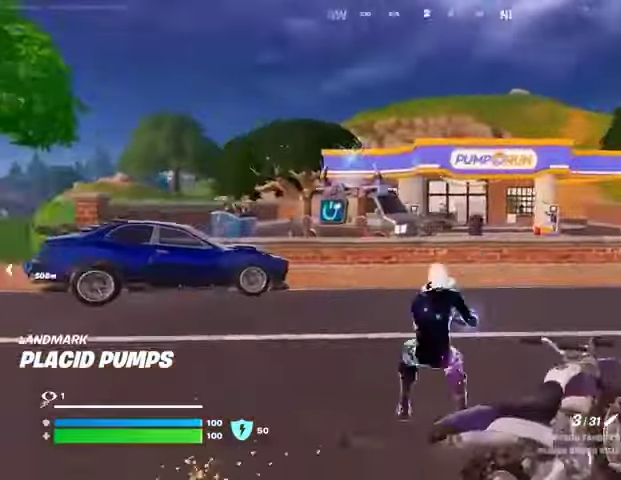
{"buttons": ["L2"], "left_stick": "up-right", "right_stick": "up", "events": [[67, "L3", "up"], [67, "right_stick", "center"], [233, "L2", "down"], [233, "right_stick", "up-left"], [333, "right_stick", "center"], [500, "right_stick", "up"]]}
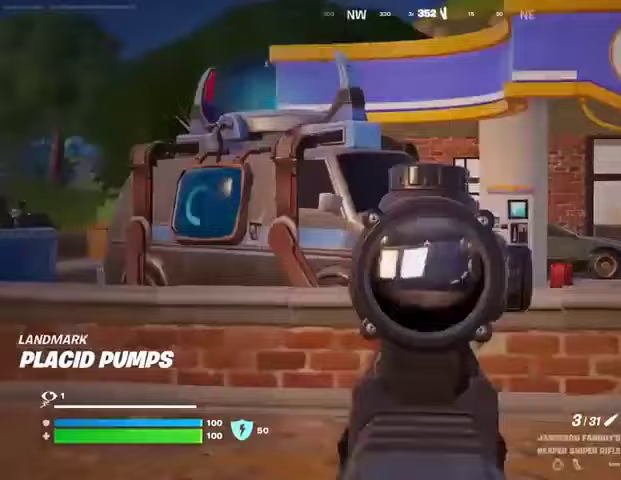
{"buttons": ["L2"], "left_stick": "up", "right_stick": "center", "events": [[233, "left_stick", "up"], [233, "right_stick", "right"], [300, "right_stick", "down"], [367, "right_stick", "down-left"], [467, "right_stick", "center"]]}
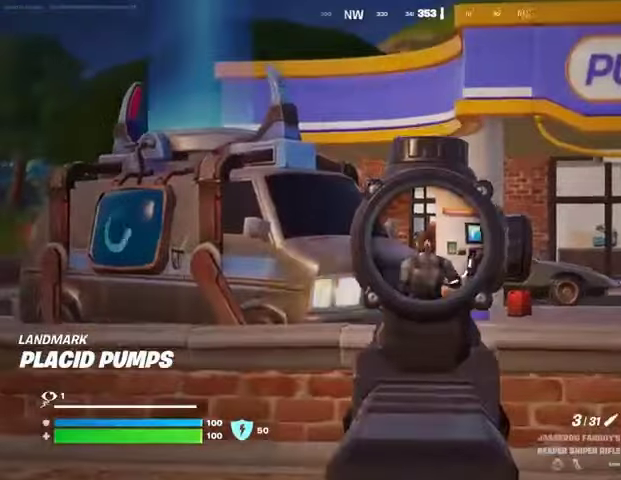
{"buttons": [], "left_stick": "up-right", "right_stick": "down-right"}
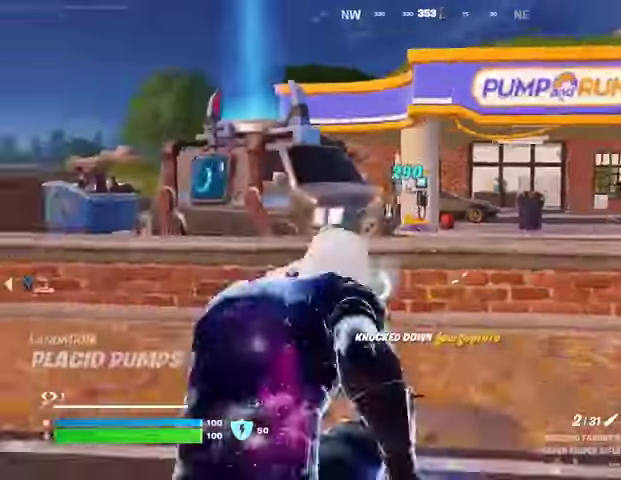
{"buttons": [], "left_stick": "up-right", "right_stick": "left", "events": [[33, "right_stick", "right"], [200, "right_stick", "center"], [467, "right_stick", "left"]]}
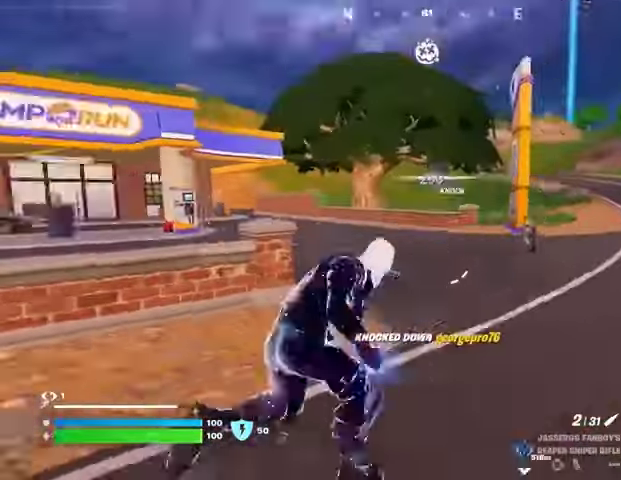
{"buttons": [], "left_stick": "center", "right_stick": "center", "events": [[67, "R1", "down"], [133, "right_stick", "center"], [167, "R1", "up"], [200, "R1", "down"], [200, "left_stick", "up-left"], [267, "CROSS", "down"], [300, "R1", "up"], [333, "CROSS", "up"], [333, "left_stick", "center"], [333, "right_stick", "left"], [500, "right_stick", "center"]]}